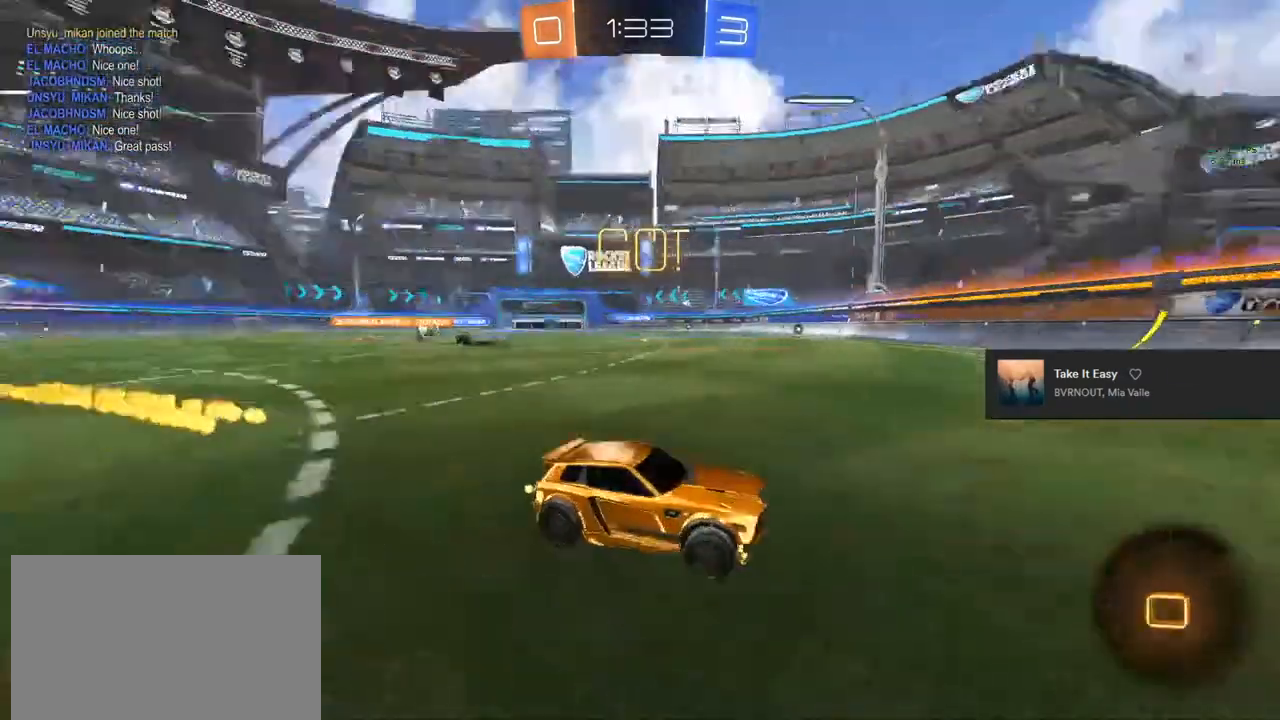
Gameplay with a controller (PlayStation layout); each line is a JSON object with the inputs held at the frame after it. "events" lists button and stick changes between this image and that frame as [ms after this image, input, new state], when the widget could be followed in between.
{"buttons": ["R2"], "left_stick": "left", "right_stick": "center", "events": [[50, "CIRCLE", "up"], [300, "left_stick", "left"], [400, "SQUARE", "down"], [467, "SQUARE", "up"]]}
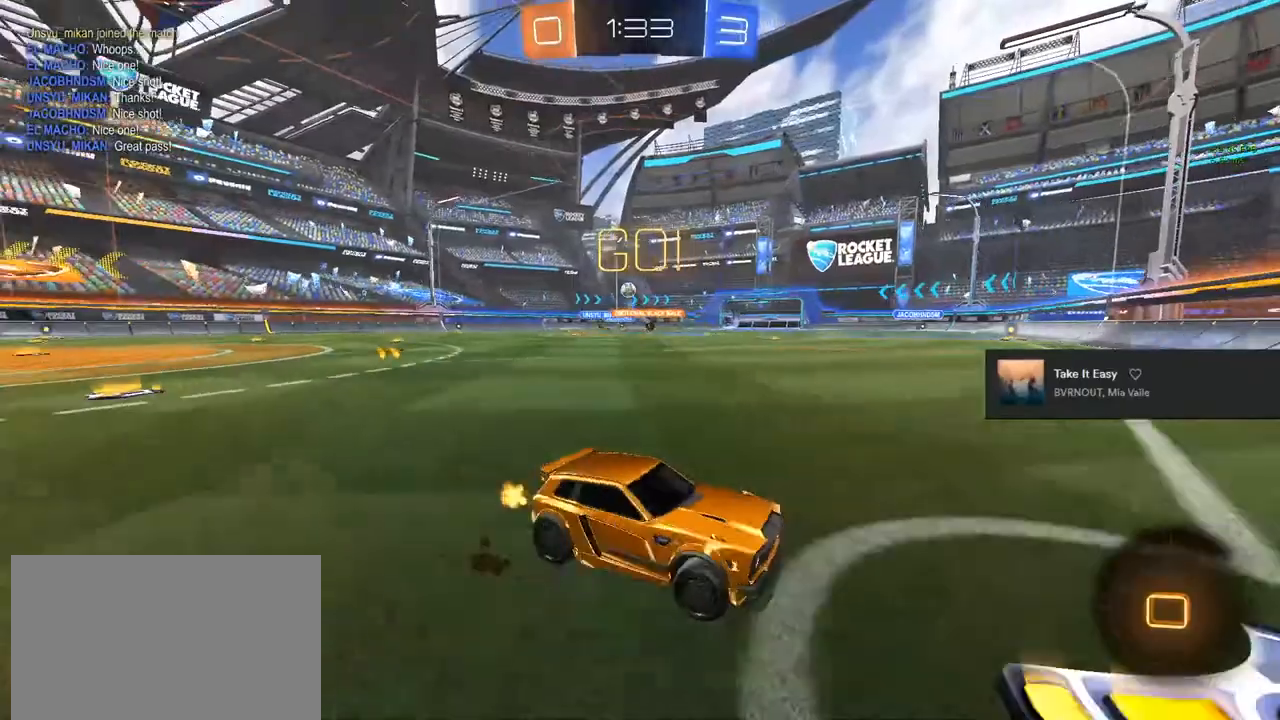
{"buttons": ["R2"], "left_stick": "left", "right_stick": "center", "events": []}
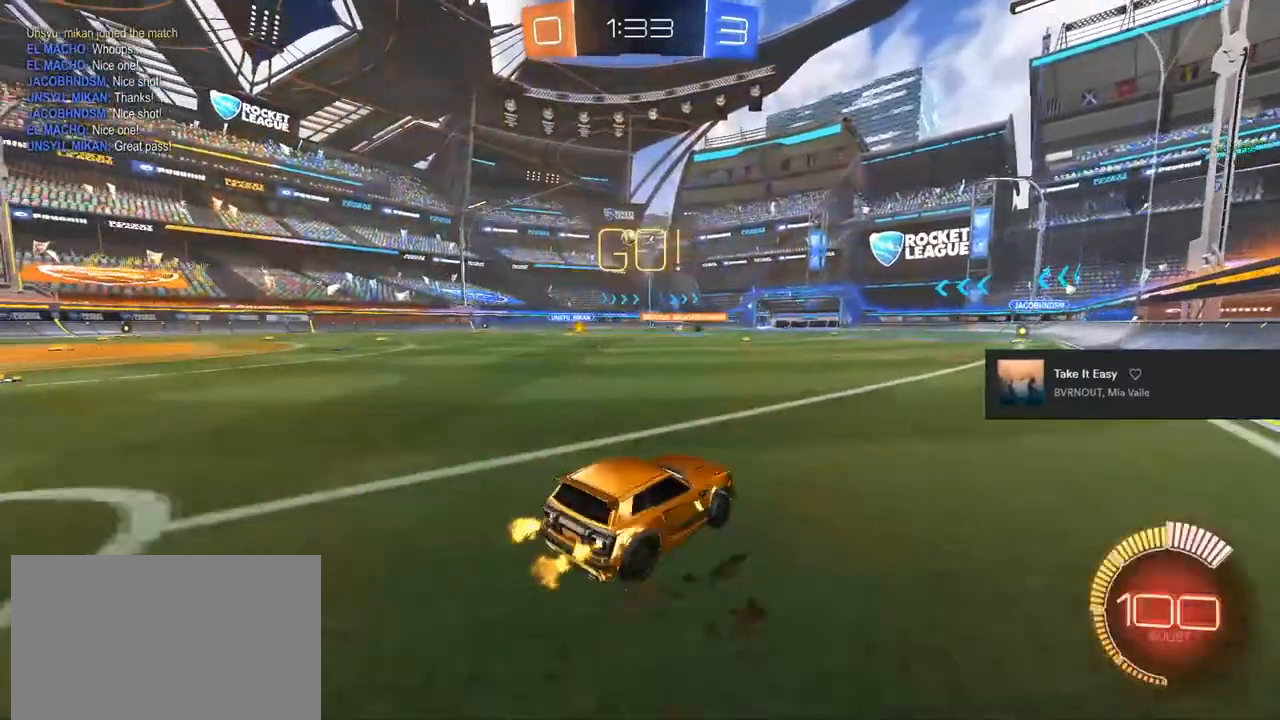
{"buttons": ["CROSS", "CIRCLE"], "left_stick": "down", "right_stick": "center", "events": [[400, "left_stick", "center"], [417, "R2", "up"], [467, "CIRCLE", "down"], [467, "CROSS", "down"], [467, "left_stick", "down"]]}
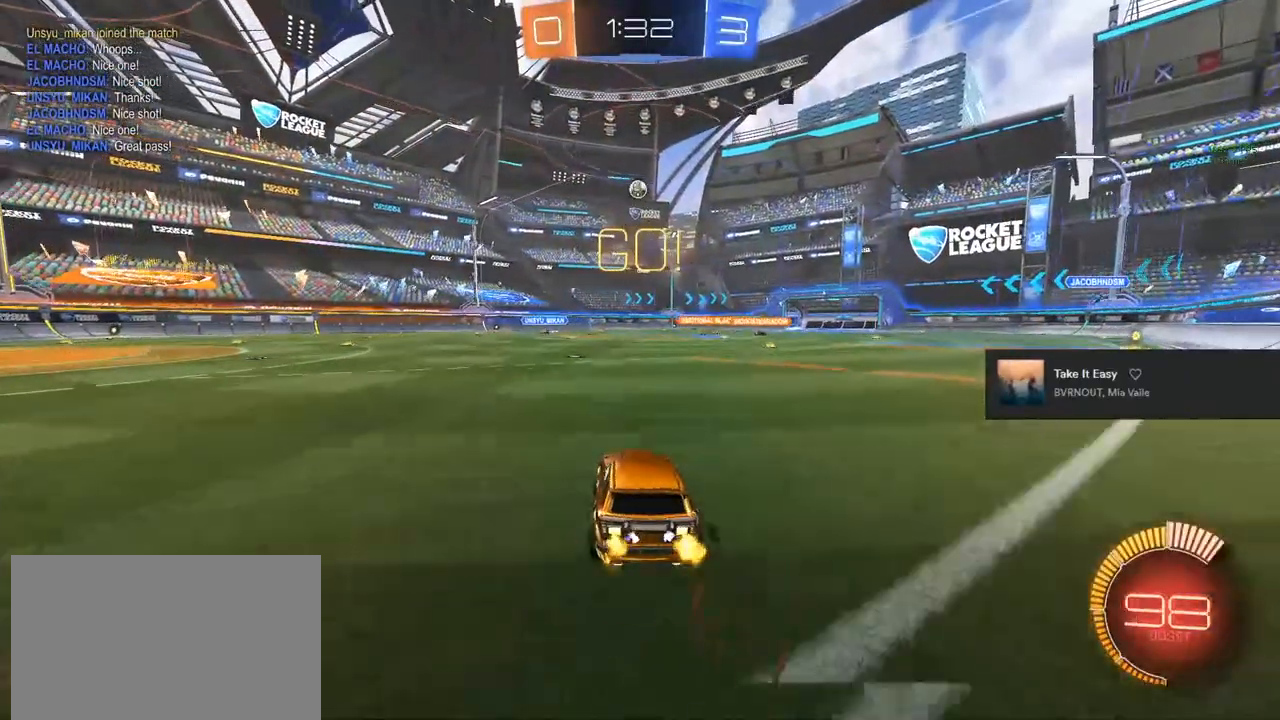
{"buttons": ["CIRCLE", "L1", "R2"], "left_stick": "center", "right_stick": "center", "events": [[117, "CIRCLE", "up"], [133, "CROSS", "up"], [133, "R2", "down"], [150, "left_stick", "center"], [167, "CROSS", "down"], [217, "left_stick", "down-left"], [383, "CROSS", "up"], [383, "L1", "down"], [400, "CIRCLE", "down"], [433, "left_stick", "center"]]}
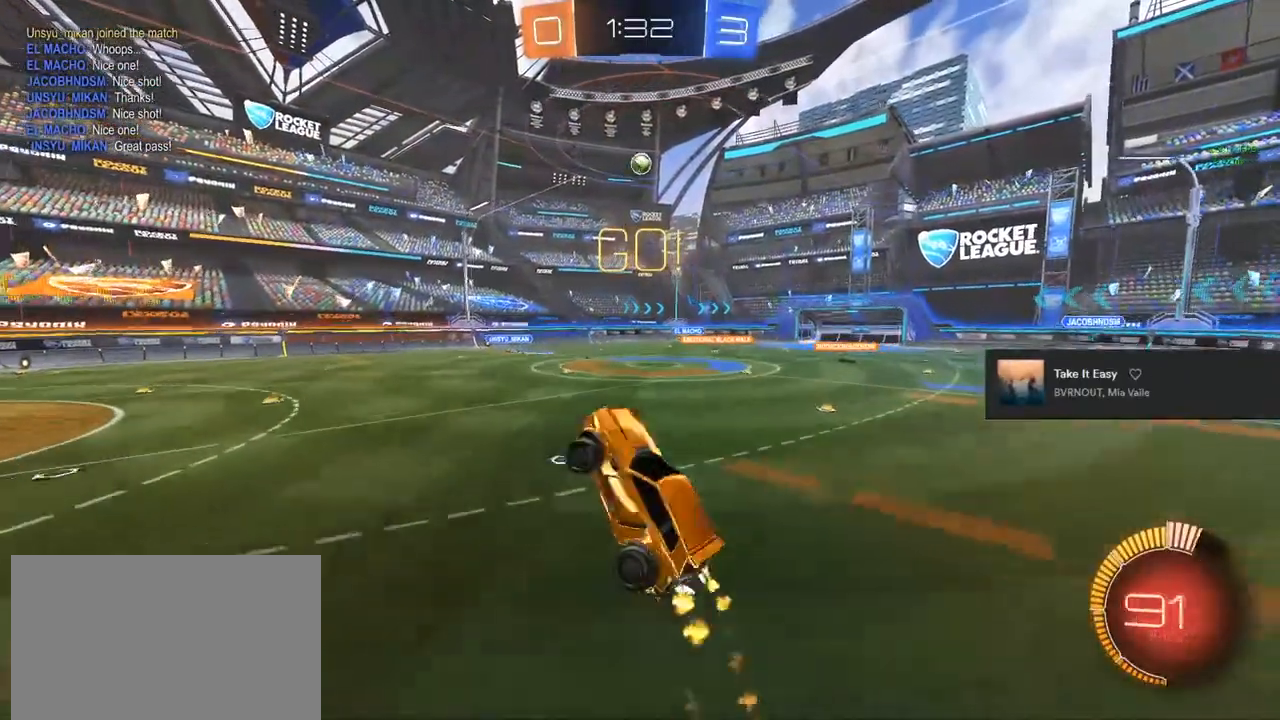
{"buttons": ["CIRCLE", "L1", "R2"], "left_stick": "center", "right_stick": "center", "events": [[117, "left_stick", "down"], [250, "left_stick", "center"], [350, "left_stick", "down-left"], [467, "left_stick", "center"]]}
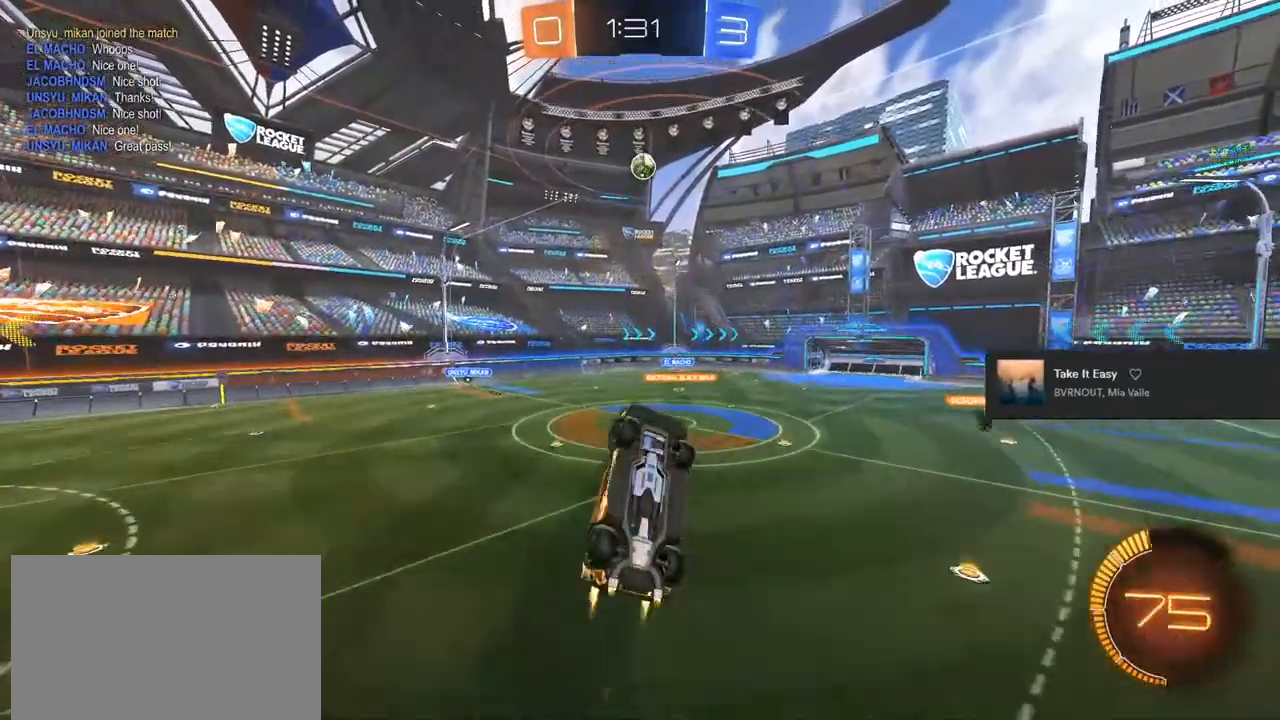
{"buttons": ["CIRCLE", "L1", "R2"], "left_stick": "down-left", "right_stick": "center", "events": [[133, "left_stick", "up"], [183, "CIRCLE", "up"], [300, "CIRCLE", "down"], [300, "left_stick", "center"], [500, "left_stick", "down-left"]]}
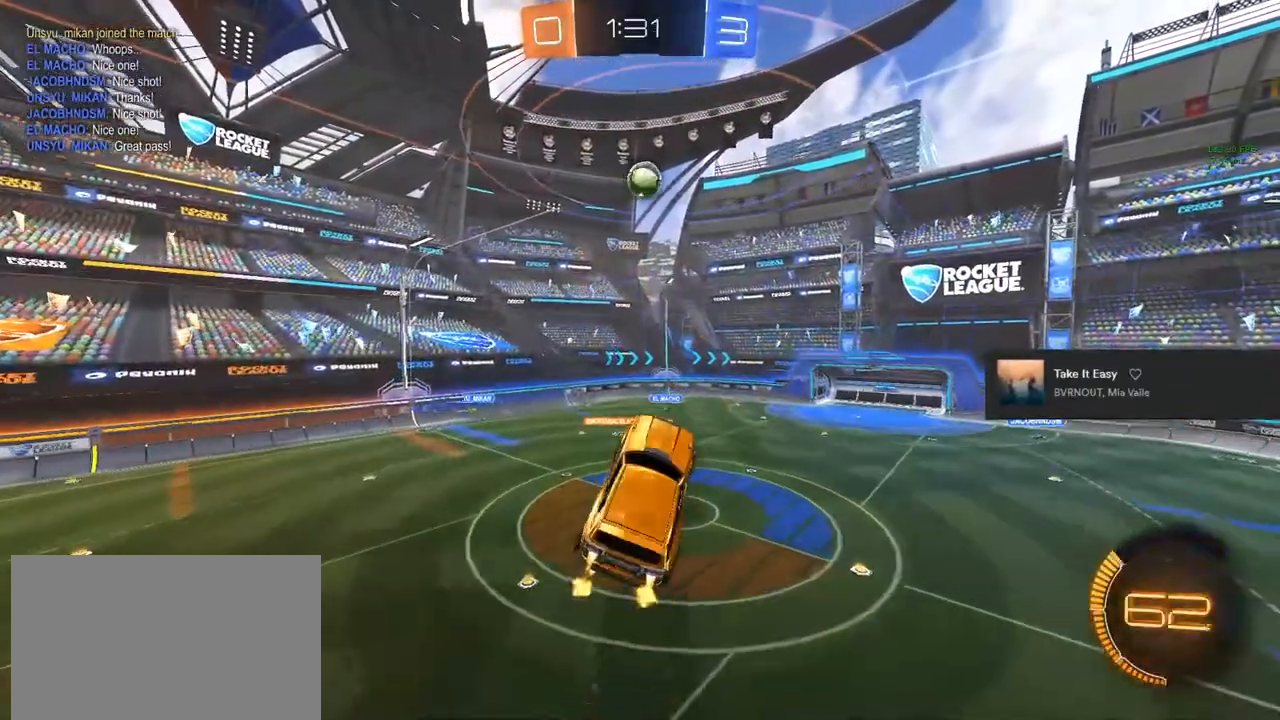
{"buttons": ["CIRCLE", "L1", "R2"], "left_stick": "center", "right_stick": "center", "events": [[17, "CIRCLE", "up"], [167, "left_stick", "center"], [350, "left_stick", "up"], [417, "CIRCLE", "down"], [417, "left_stick", "center"]]}
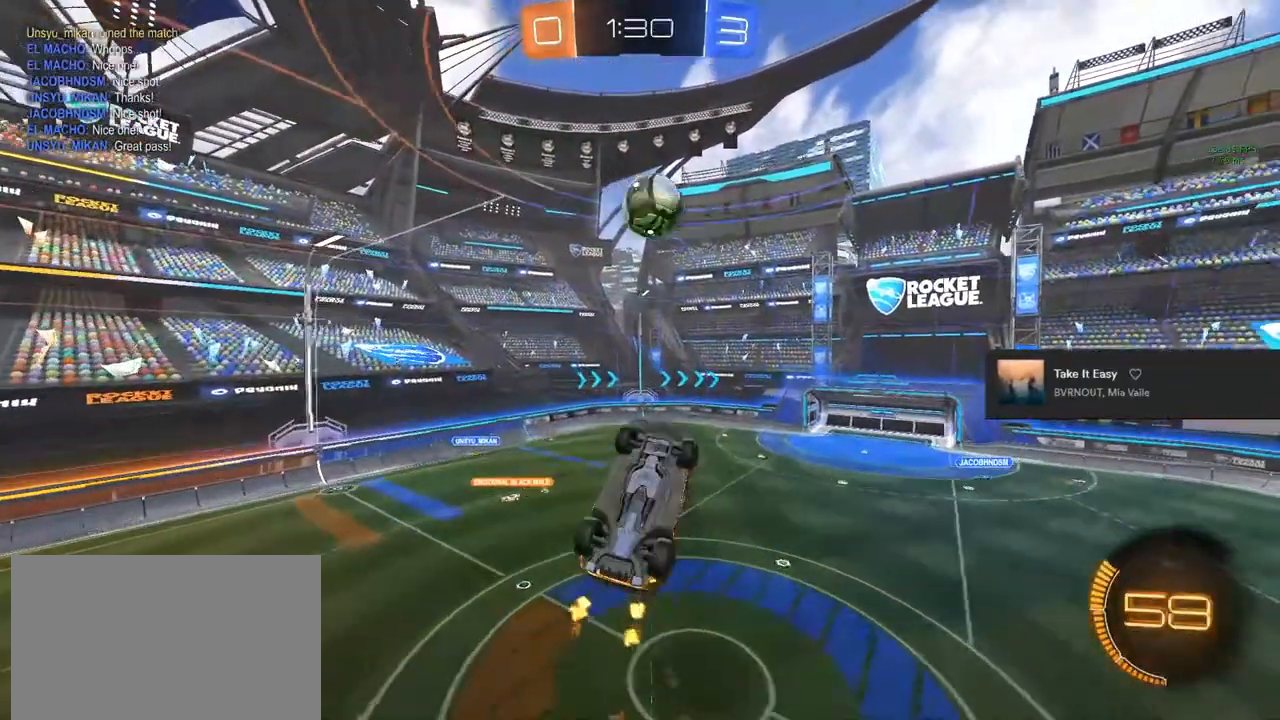
{"buttons": ["CIRCLE", "L1", "R2"], "left_stick": "up-right", "right_stick": "center", "events": [[33, "left_stick", "left"], [133, "left_stick", "up"], [217, "TRIANGLE", "down"], [350, "TRIANGLE", "up"], [467, "left_stick", "up-right"]]}
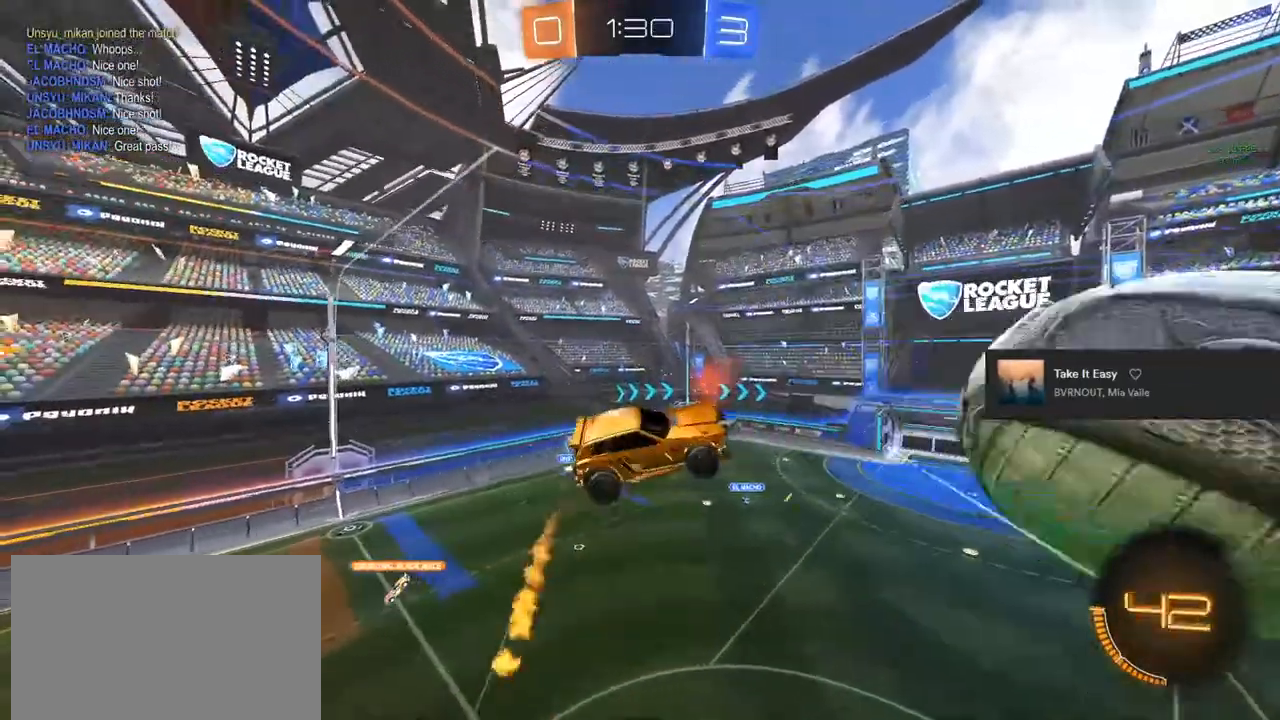
{"buttons": ["R2"], "left_stick": "center", "right_stick": "center", "events": [[17, "TRIANGLE", "down"], [100, "left_stick", "center"], [150, "TRIANGLE", "up"], [250, "CIRCLE", "up"], [500, "L1", "up"]]}
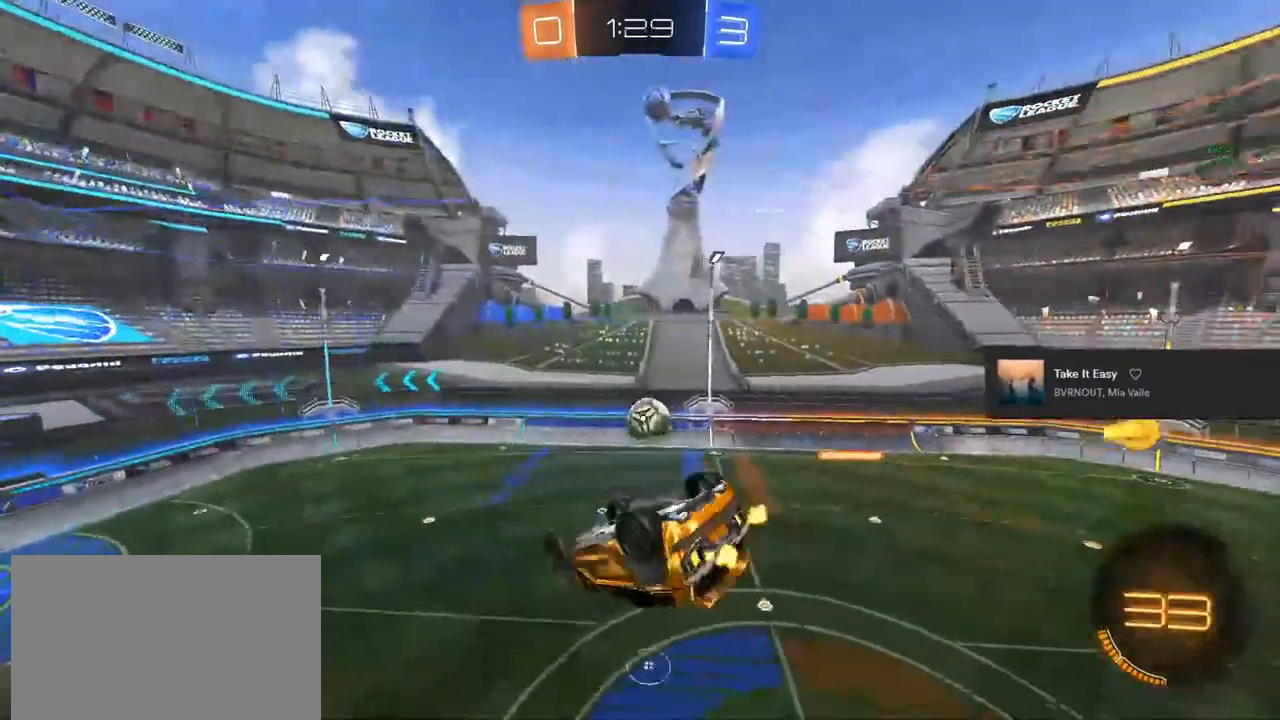
{"buttons": ["R2"], "left_stick": "center", "right_stick": "center", "events": []}
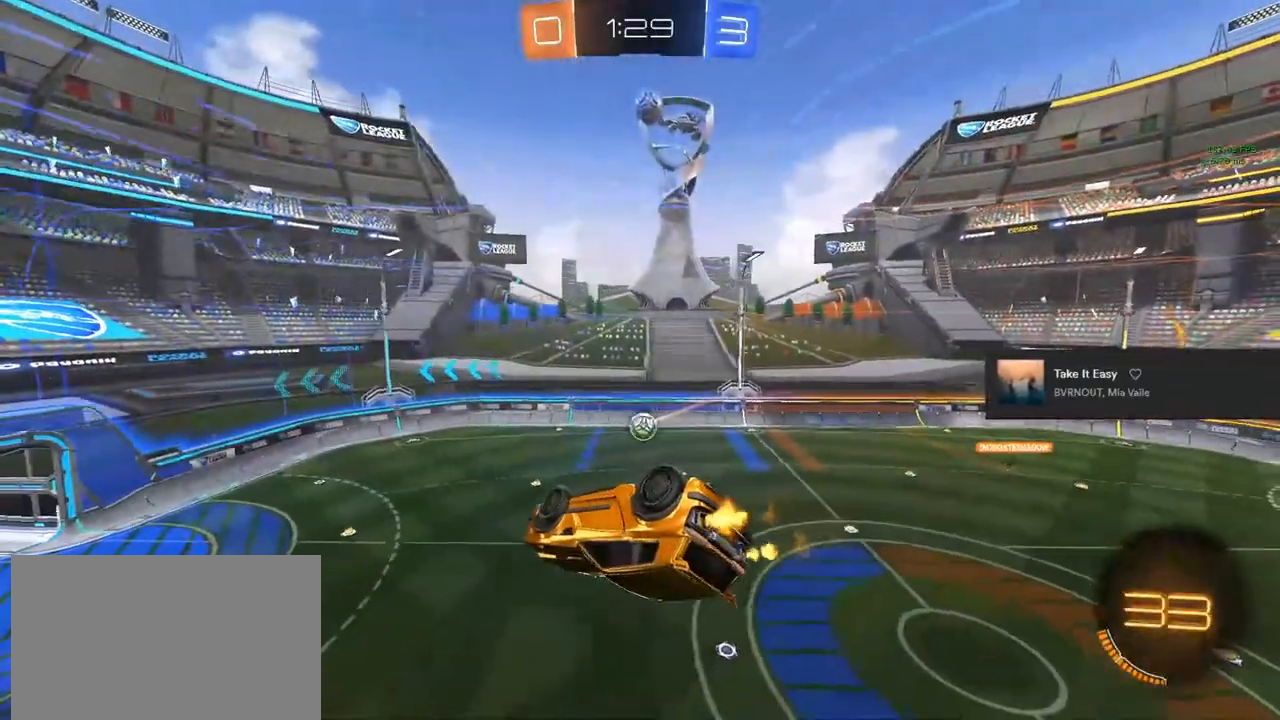
{"buttons": ["R2"], "left_stick": "center", "right_stick": "center", "events": []}
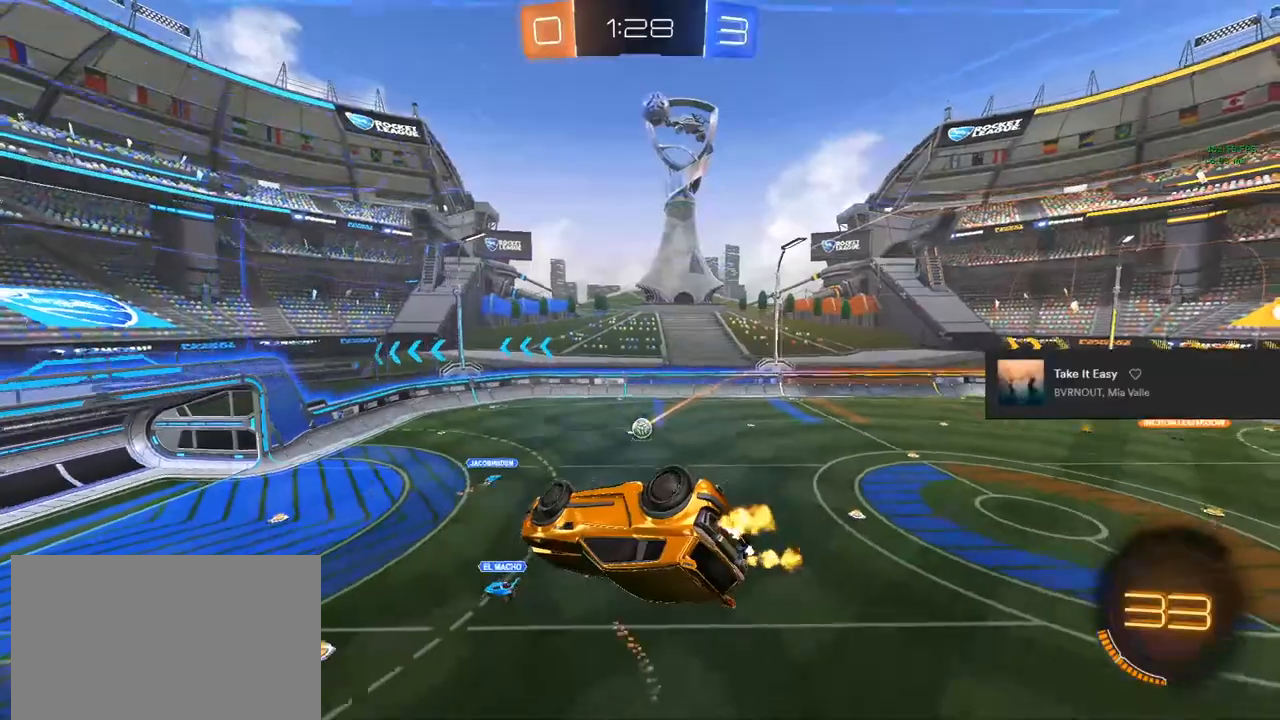
{"buttons": ["R2"], "left_stick": "center", "right_stick": "center", "events": [[67, "TRIANGLE", "down"], [100, "left_stick", "down"], [183, "L1", "down"], [217, "TRIANGLE", "up"], [300, "left_stick", "center"], [467, "L1", "up"]]}
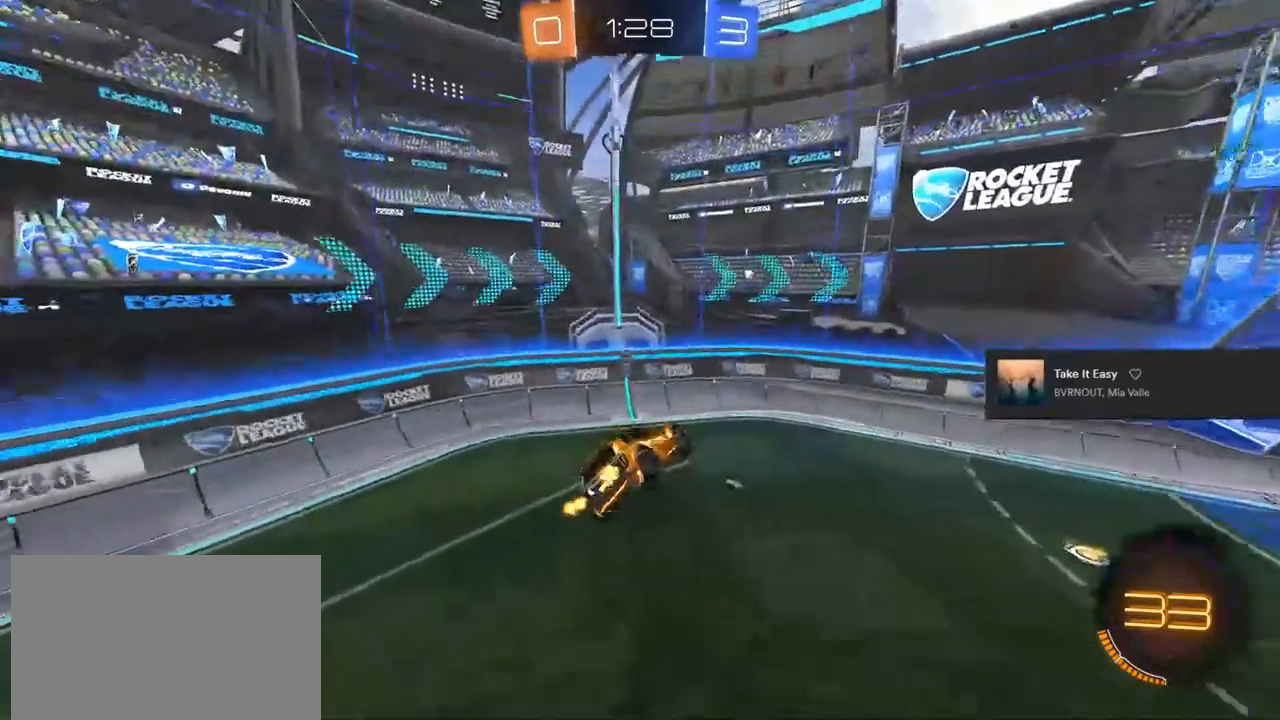
{"buttons": ["R2"], "left_stick": "right", "right_stick": "center", "events": [[67, "TRIANGLE", "down"], [200, "TRIANGLE", "up"], [233, "left_stick", "right"]]}
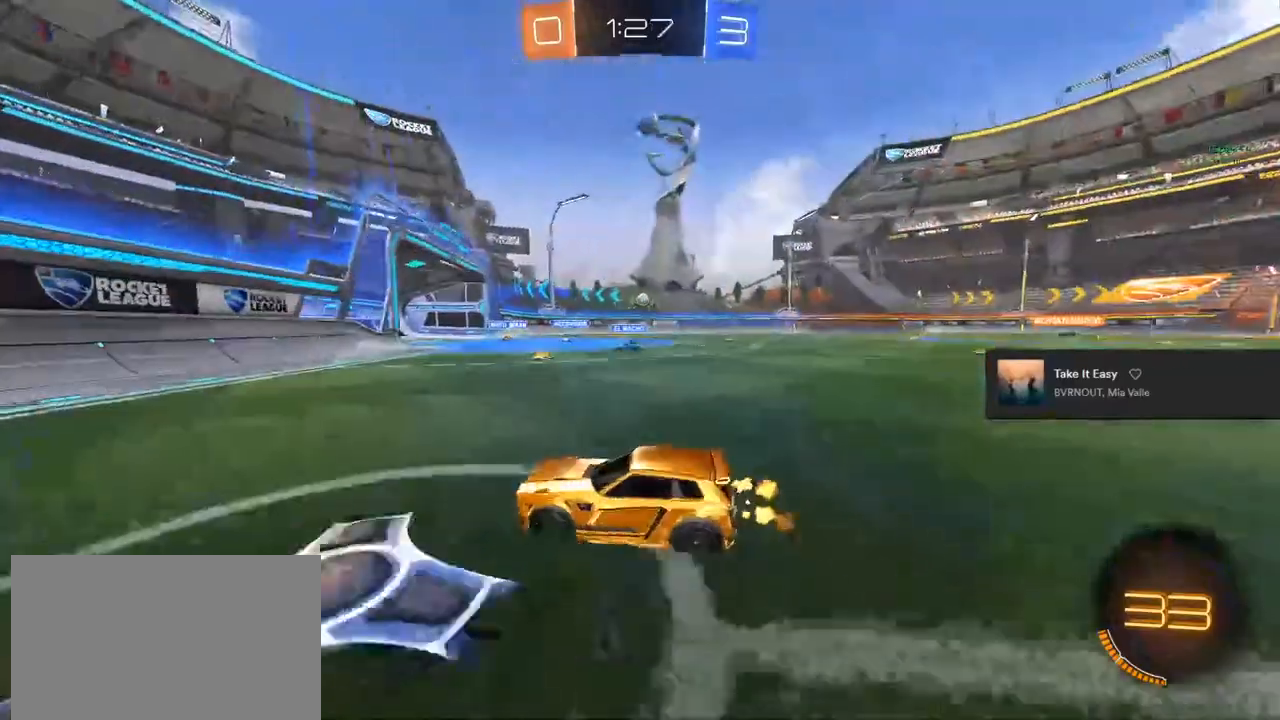
{"buttons": ["R2"], "left_stick": "right", "right_stick": "center", "events": [[83, "SQUARE", "down"], [200, "SQUARE", "up"]]}
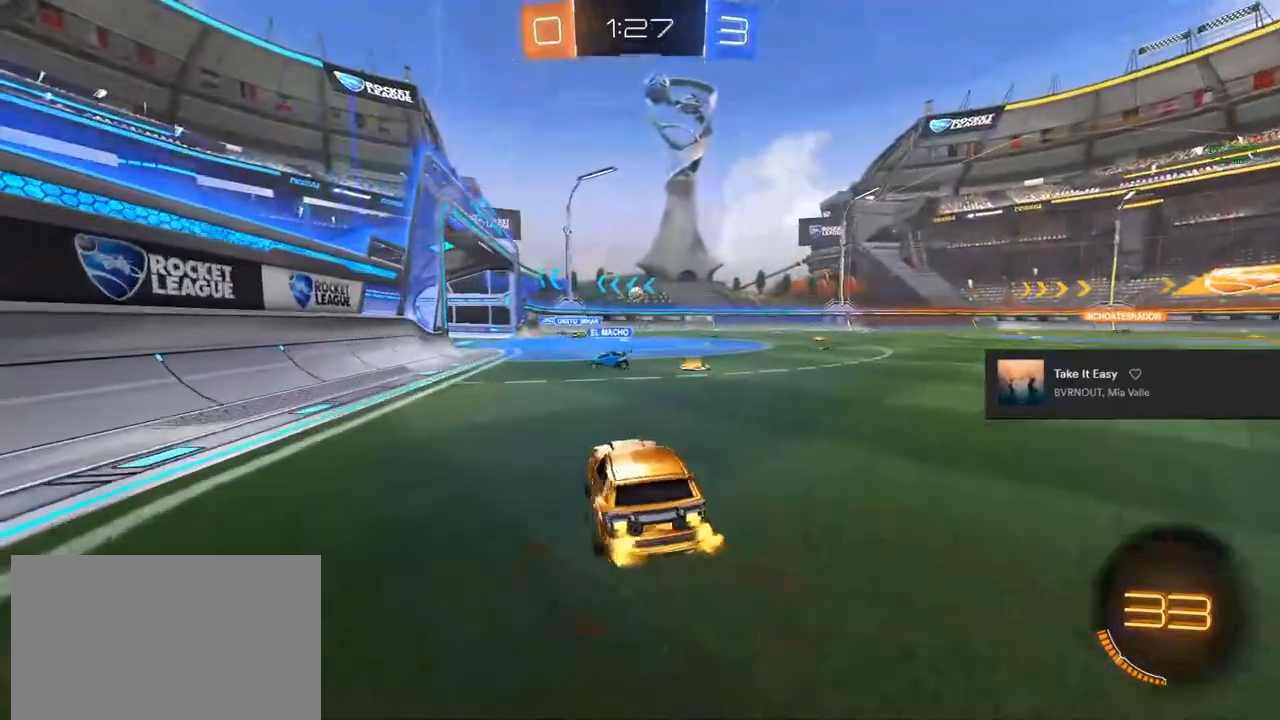
{"buttons": ["R2"], "left_stick": "right", "right_stick": "center", "events": [[117, "left_stick", "center"], [383, "left_stick", "right"]]}
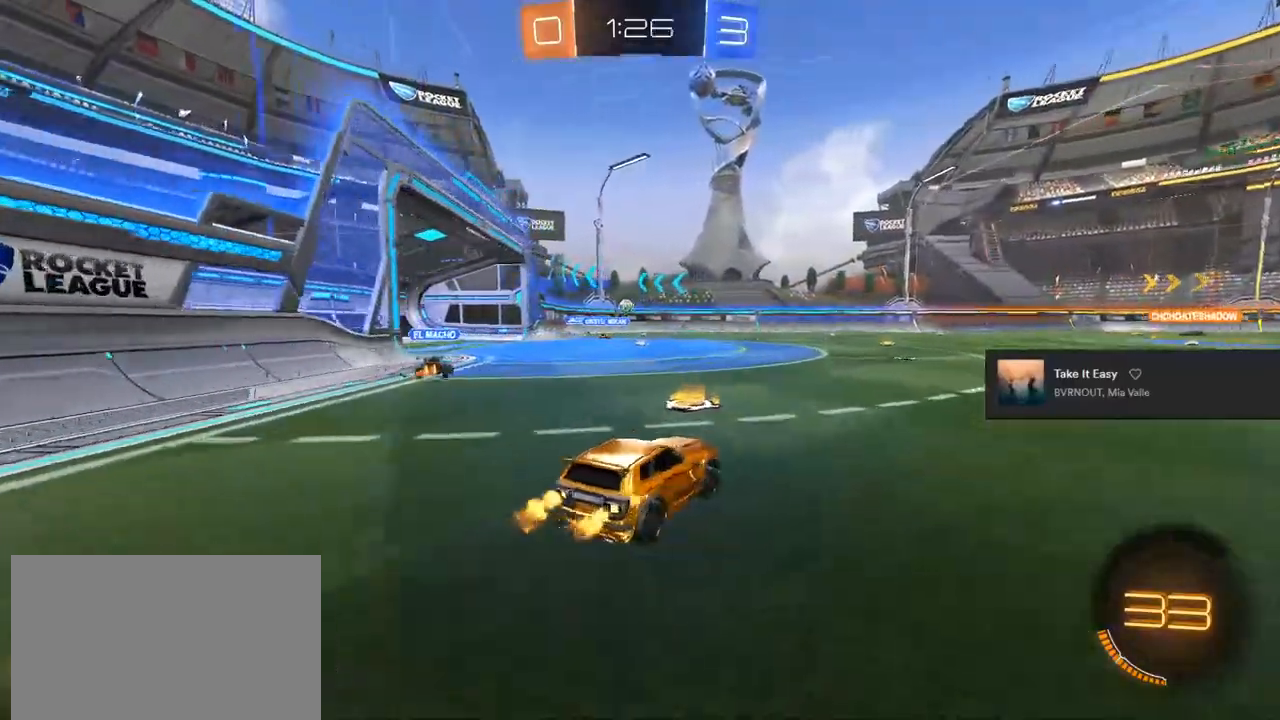
{"buttons": ["R2"], "left_stick": "right", "right_stick": "center", "events": []}
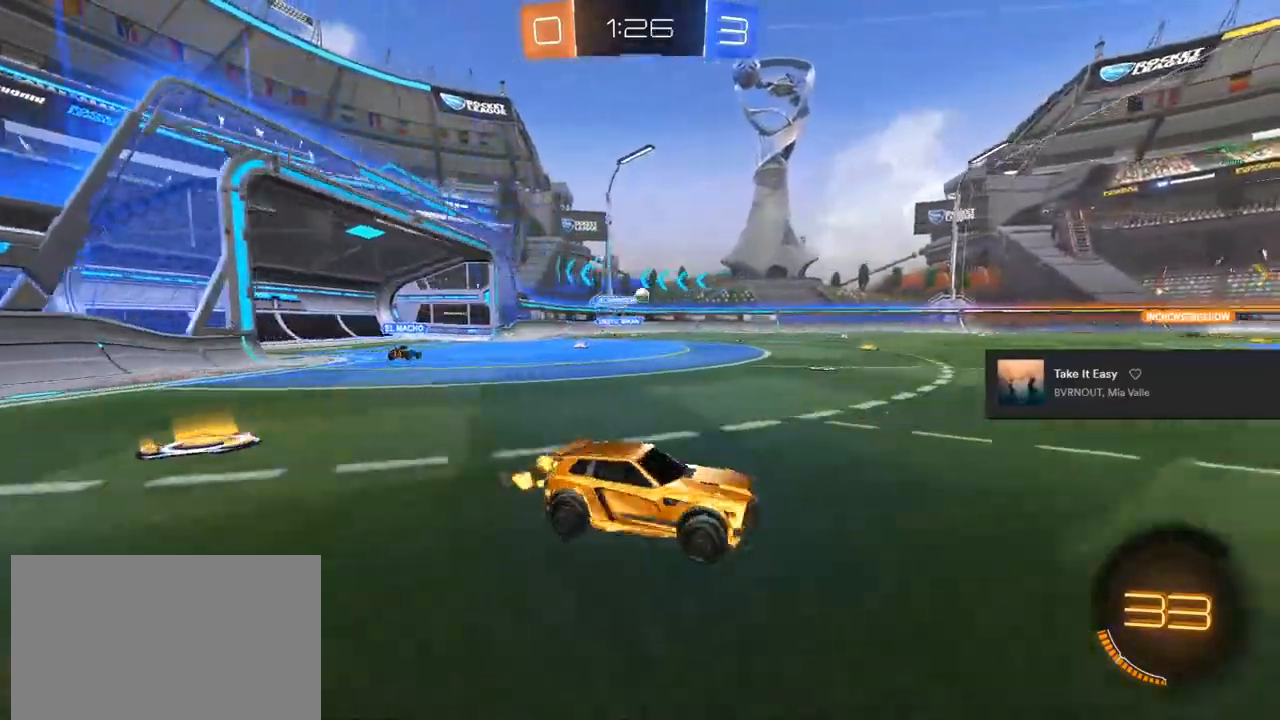
{"buttons": ["CIRCLE", "TRIANGLE", "R2"], "left_stick": "center", "right_stick": "center", "events": [[150, "CIRCLE", "down"], [183, "CROSS", "down"], [183, "left_stick", "up"], [233, "left_stick", "up-left"], [267, "CROSS", "up"], [367, "CROSS", "down"], [383, "TRIANGLE", "down"], [433, "left_stick", "center"], [450, "CROSS", "up"]]}
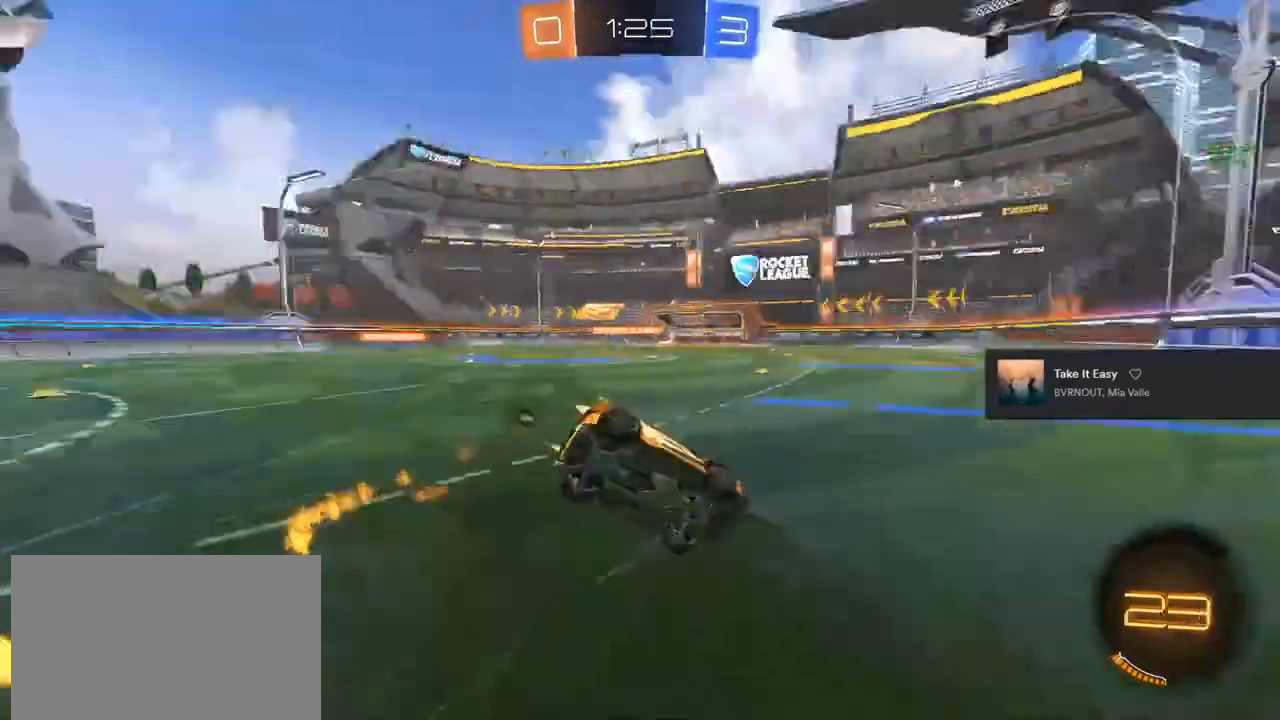
{"buttons": ["R2"], "left_stick": "left", "right_stick": "center", "events": [[33, "TRIANGLE", "up"], [467, "CIRCLE", "up"], [500, "left_stick", "left"]]}
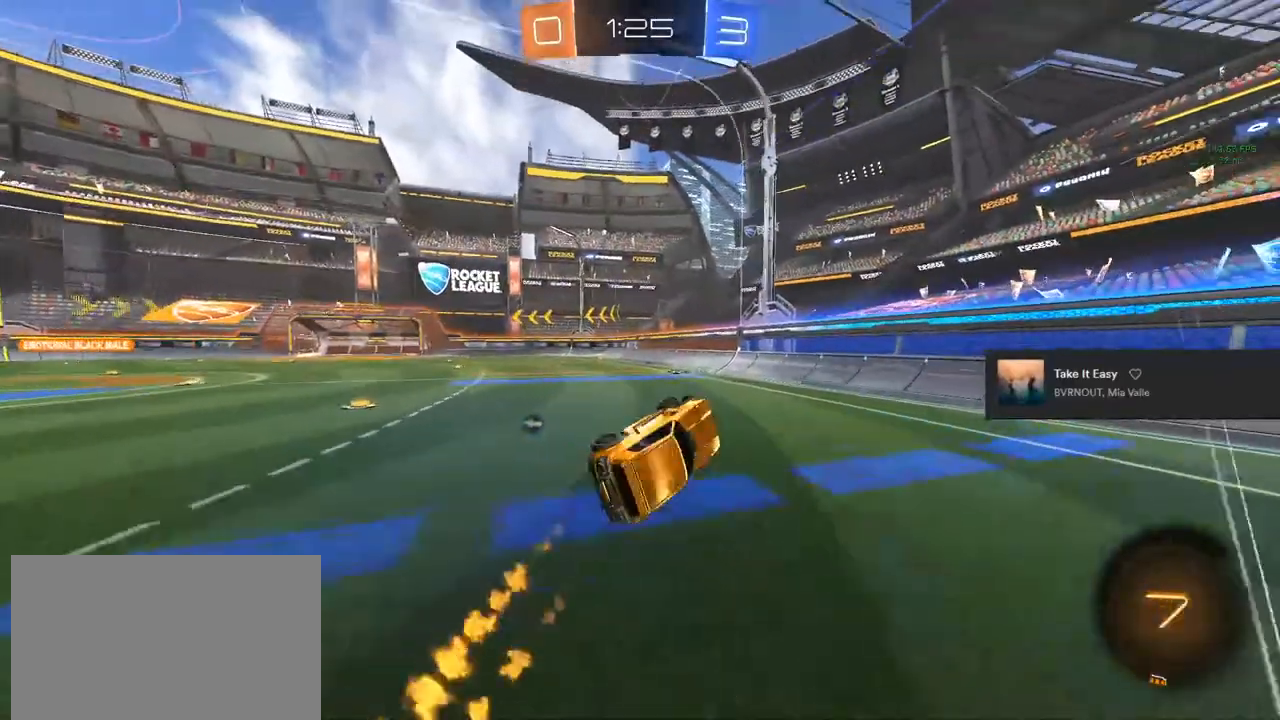
{"buttons": ["R2"], "left_stick": "center", "right_stick": "center", "events": [[50, "TRIANGLE", "down"], [83, "left_stick", "center"], [200, "TRIANGLE", "up"], [300, "left_stick", "left"], [383, "left_stick", "center"]]}
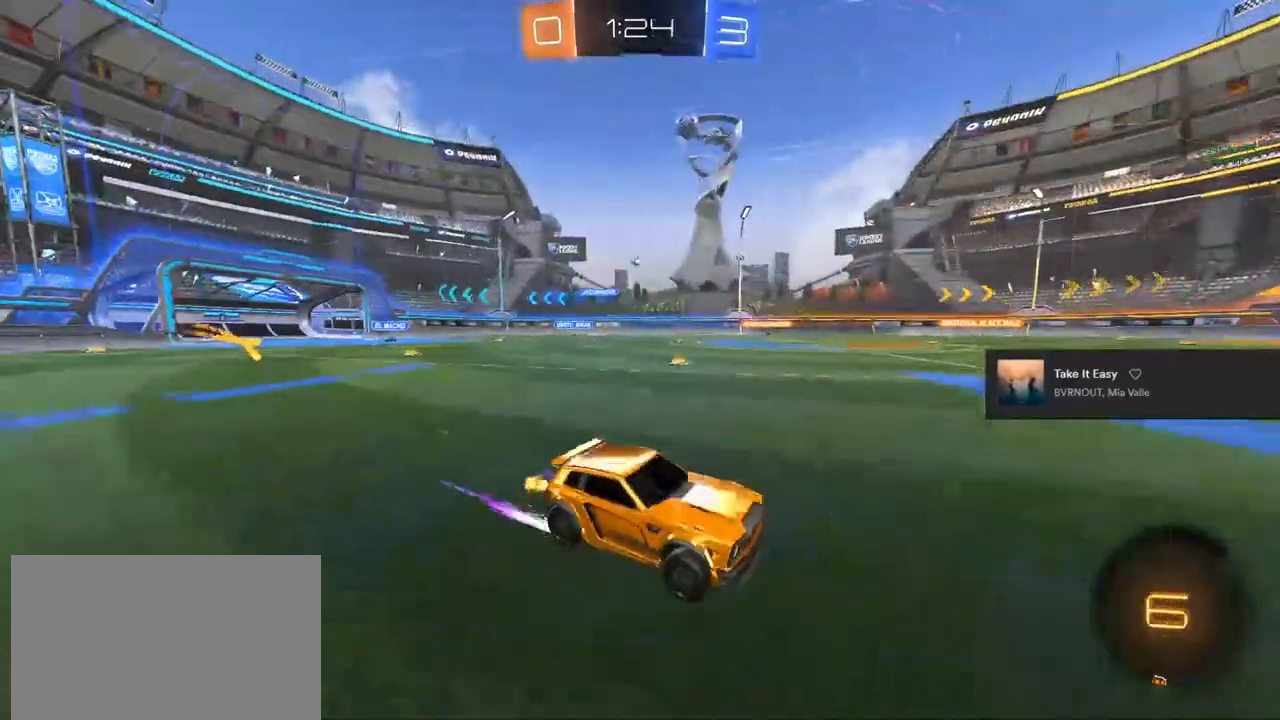
{"buttons": ["TRIANGLE", "R2"], "left_stick": "center", "right_stick": "center", "events": [[100, "CROSS", "down"], [183, "left_stick", "up-left"], [367, "CROSS", "up"], [417, "TRIANGLE", "down"], [417, "left_stick", "center"]]}
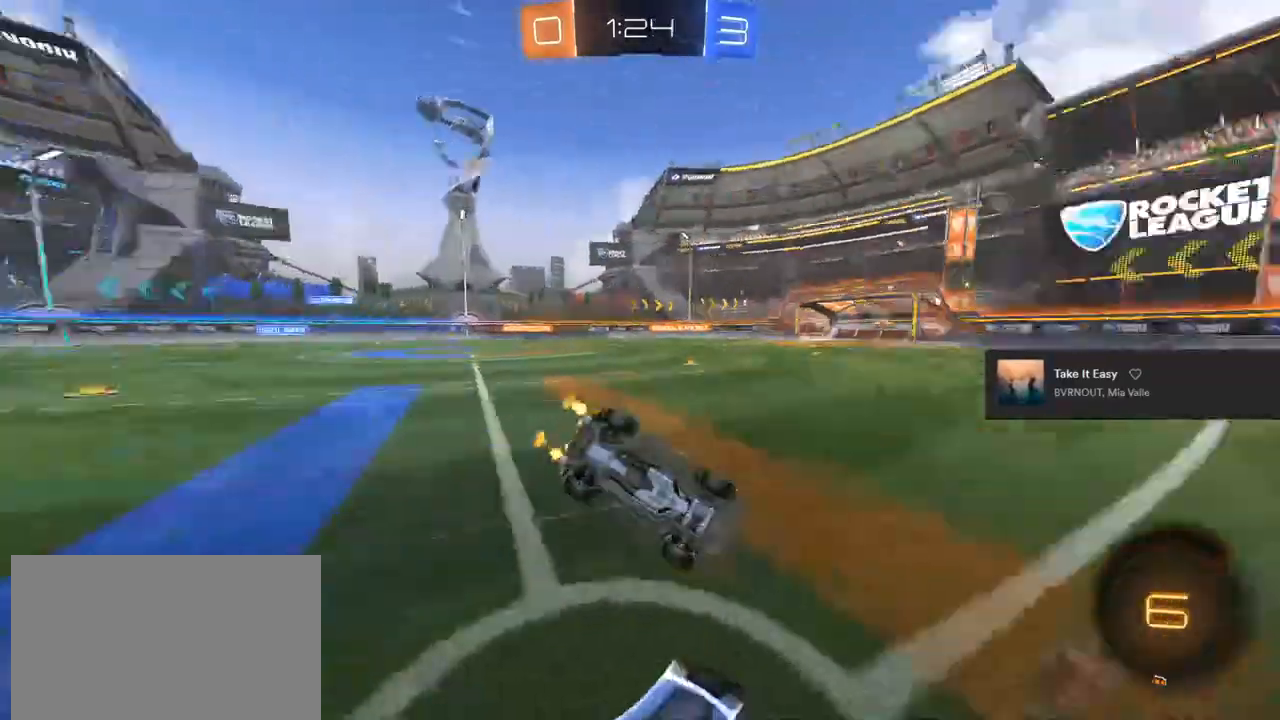
{"buttons": ["TRIANGLE", "R1"], "left_stick": "center", "right_stick": "center", "events": [[67, "TRIANGLE", "up"], [267, "R2", "up"], [267, "left_stick", "left"], [450, "left_stick", "center"], [500, "R1", "down"], [500, "TRIANGLE", "down"]]}
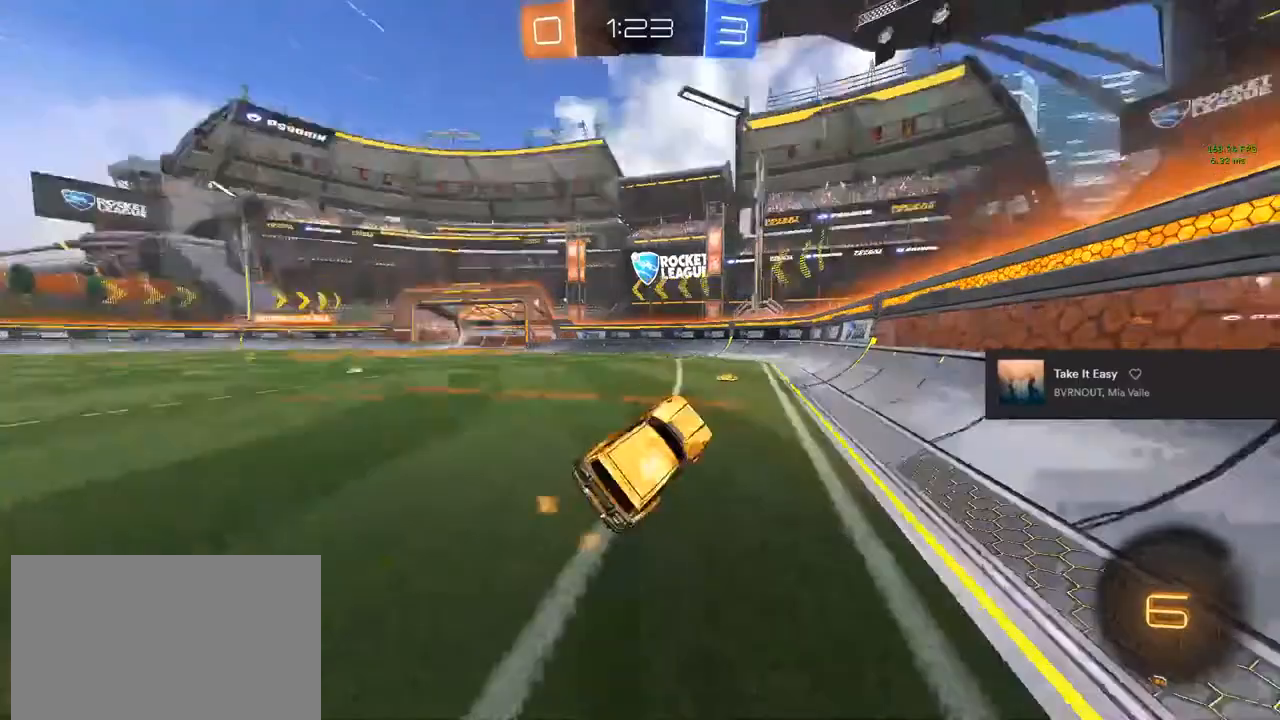
{"buttons": ["R2"], "left_stick": "left", "right_stick": "center", "events": [[117, "R1", "up"], [133, "TRIANGLE", "up"], [133, "left_stick", "left"], [417, "R2", "down"], [433, "left_stick", "center"], [483, "left_stick", "left"]]}
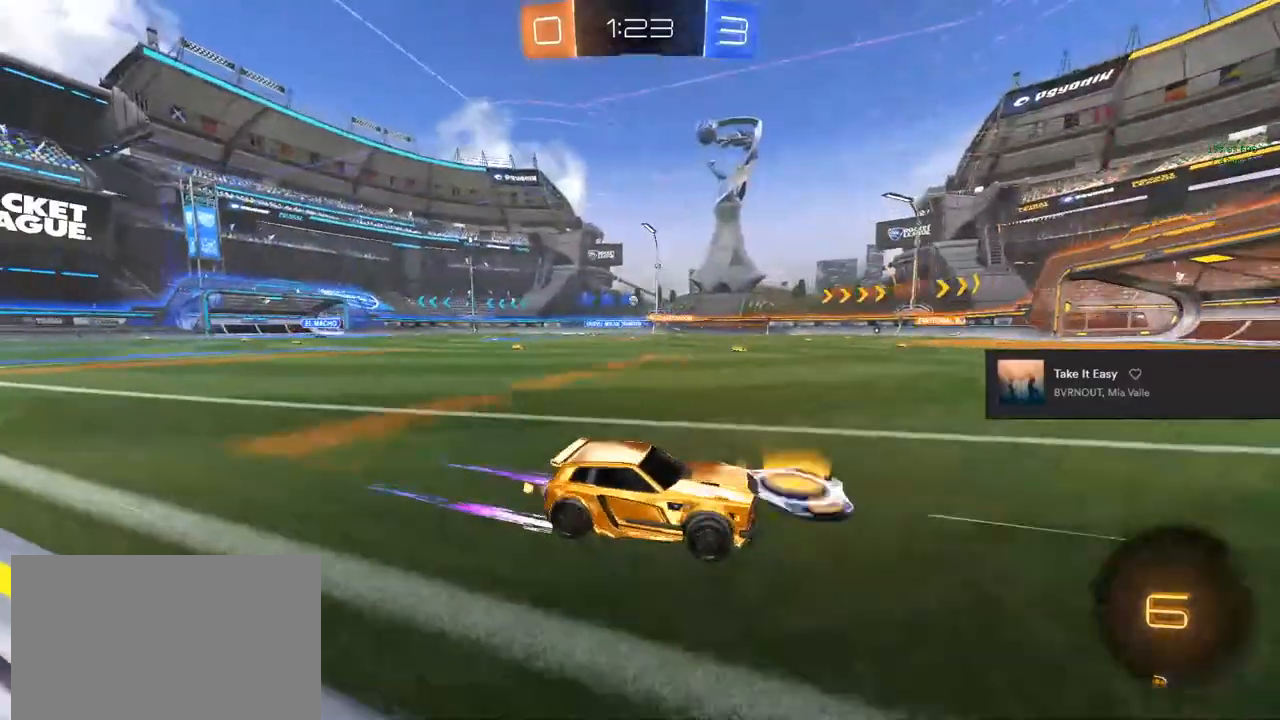
{"buttons": ["R2"], "left_stick": "center", "right_stick": "center", "events": [[433, "left_stick", "center"]]}
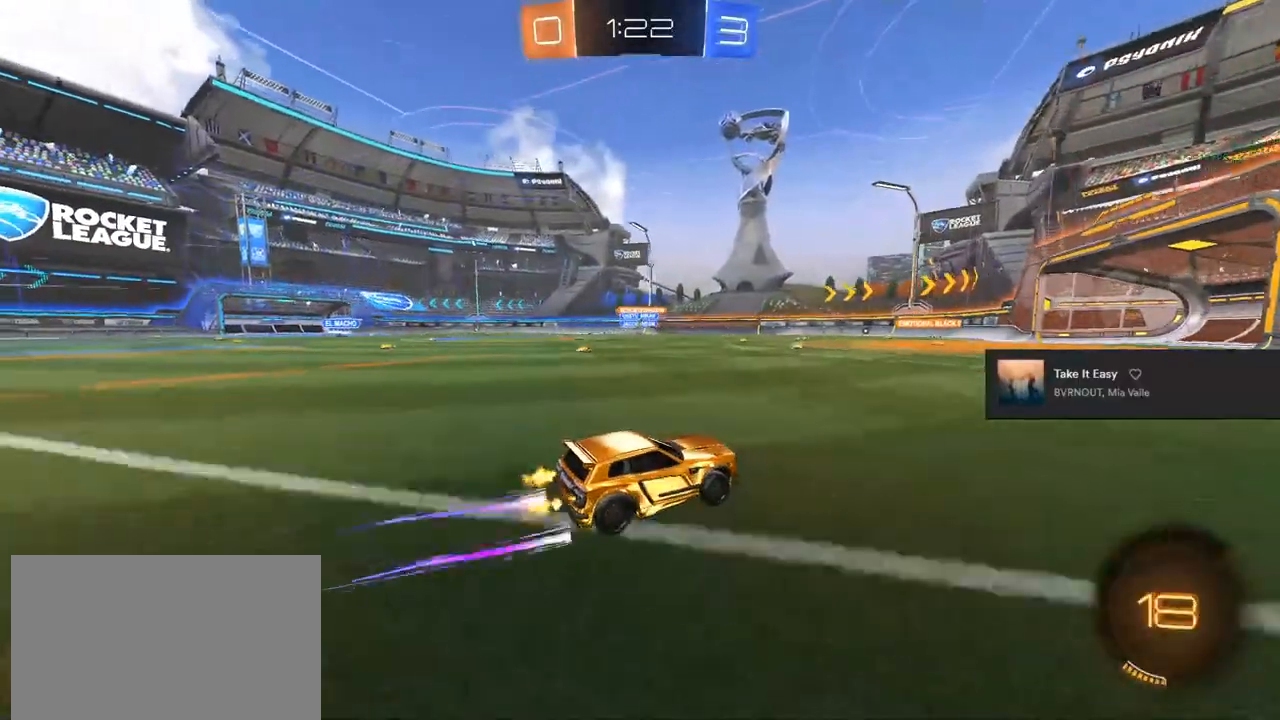
{"buttons": ["R2"], "left_stick": "center", "right_stick": "center", "events": []}
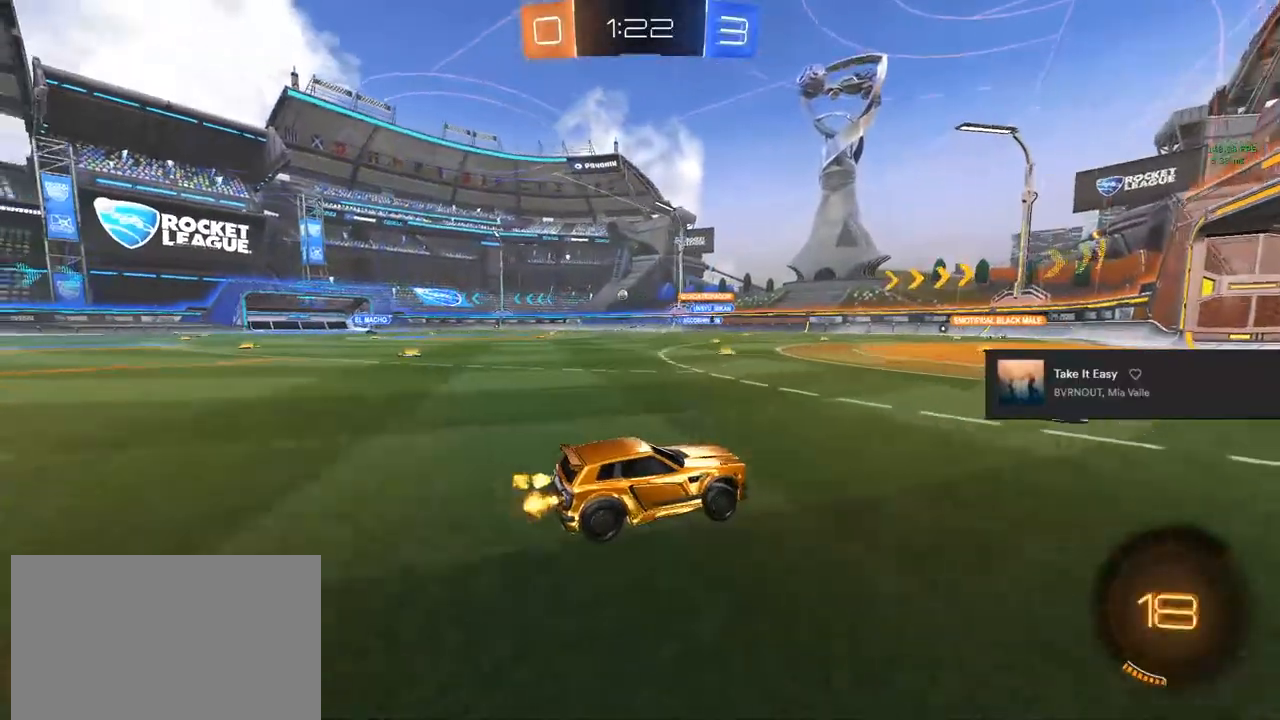
{"buttons": ["R2"], "left_stick": "center", "right_stick": "center", "events": [[50, "left_stick", "left"], [167, "TRIANGLE", "down"], [233, "TRIANGLE", "up"], [267, "TRIANGLE", "down"], [400, "TRIANGLE", "up"], [483, "left_stick", "center"]]}
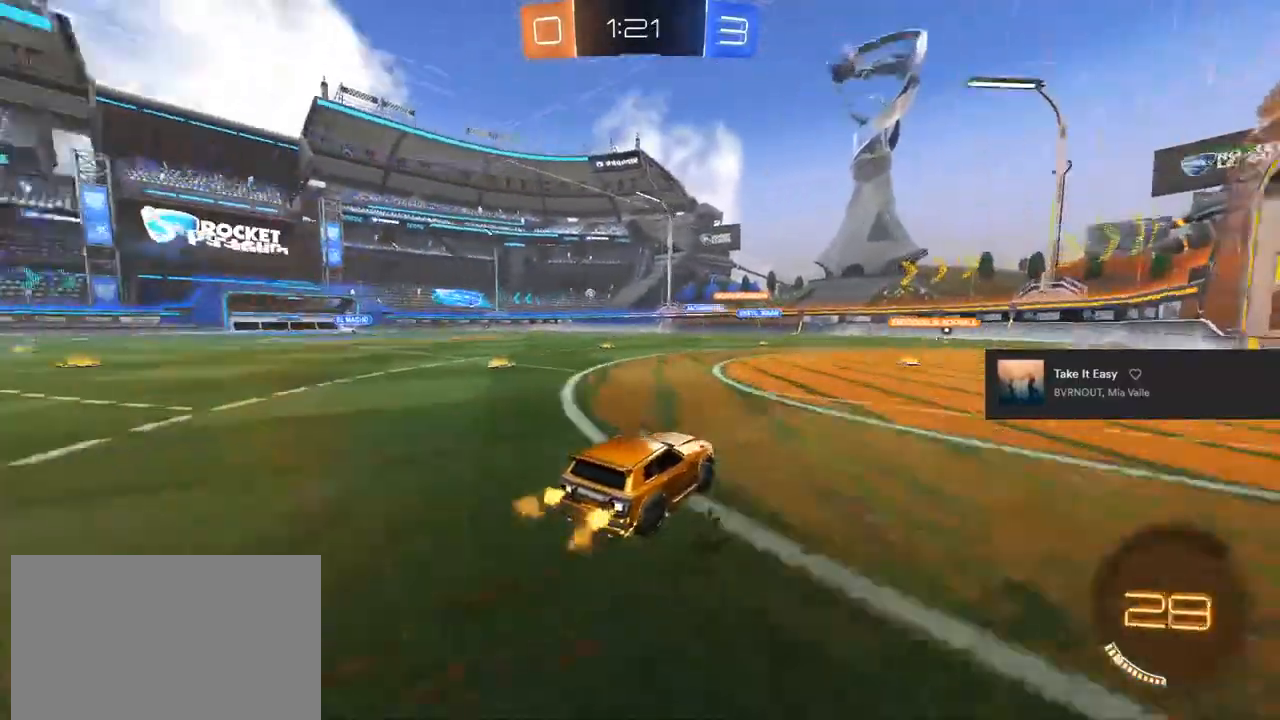
{"buttons": ["R2"], "left_stick": "center", "right_stick": "center", "events": [[133, "left_stick", "right"], [183, "TRIANGLE", "down"], [233, "TRIANGLE", "up"], [283, "left_stick", "center"], [367, "TRIANGLE", "down"], [450, "TRIANGLE", "up"]]}
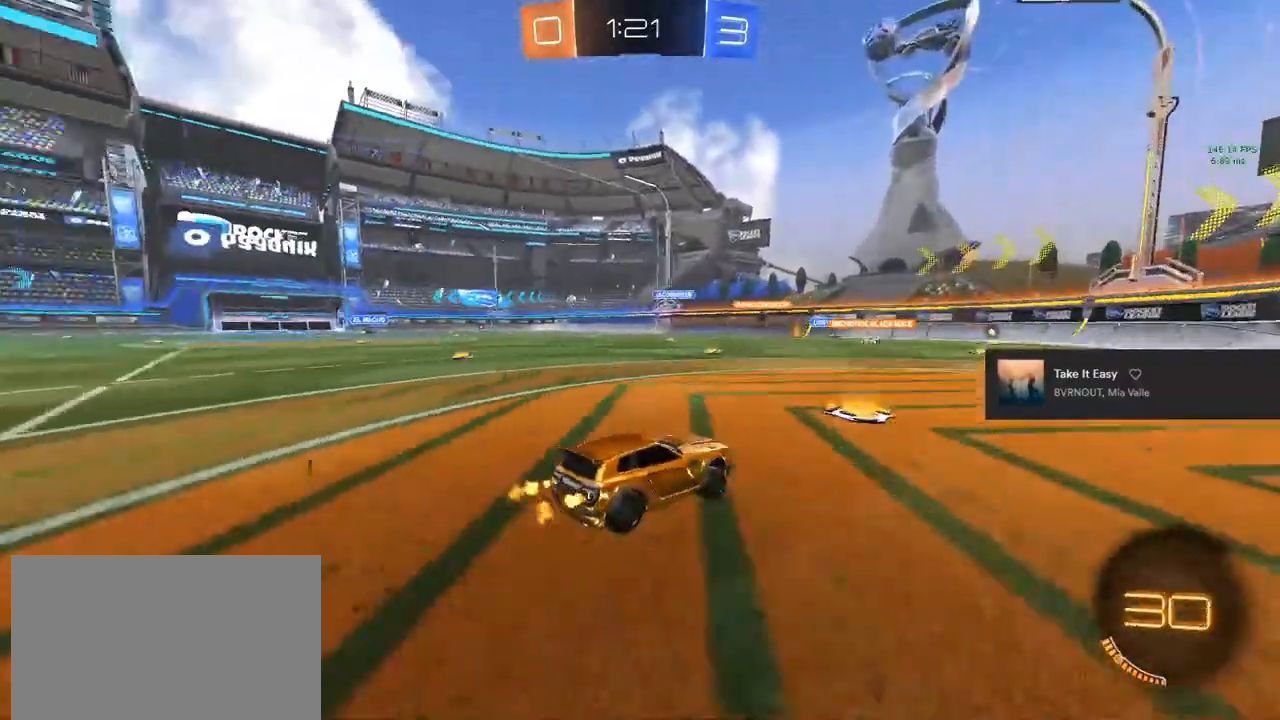
{"buttons": ["R2"], "left_stick": "up-left", "right_stick": "center", "events": [[50, "left_stick", "up-left"], [317, "R1", "down"], [367, "R1", "up"]]}
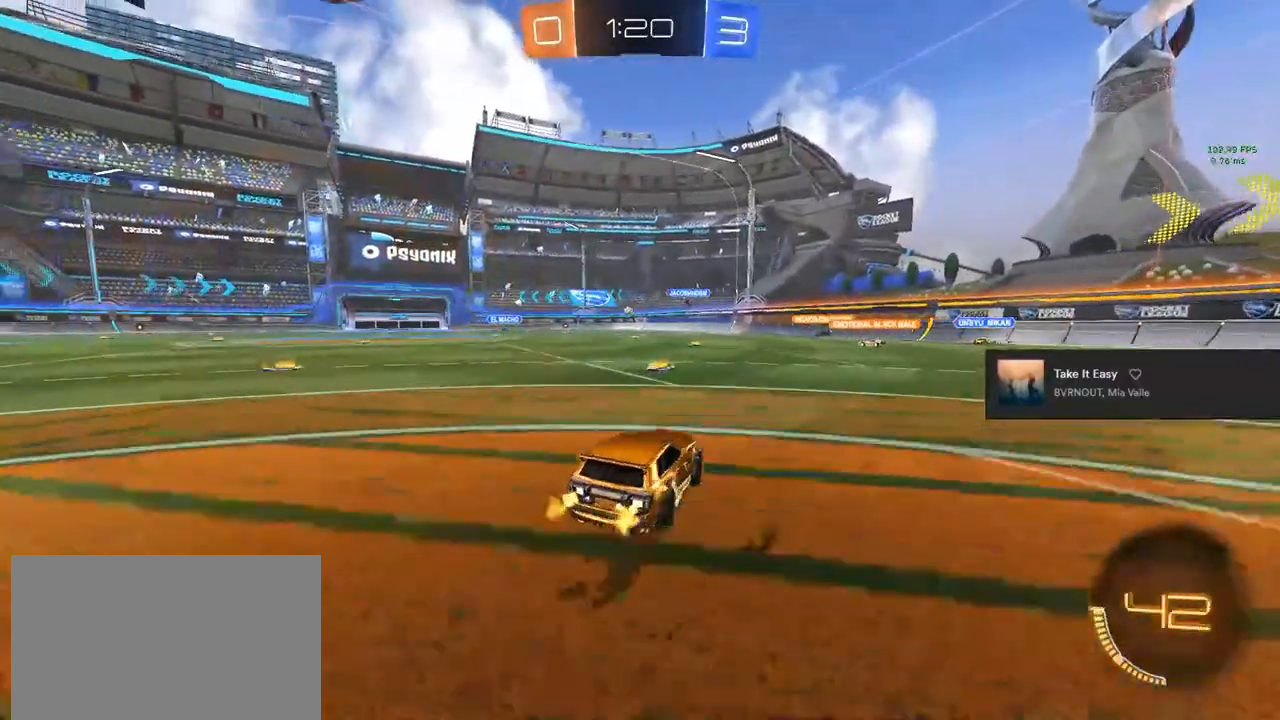
{"buttons": ["R2"], "left_stick": "center", "right_stick": "center", "events": [[167, "left_stick", "center"], [350, "left_stick", "right"], [450, "TRIANGLE", "down"], [500, "TRIANGLE", "up"], [500, "left_stick", "center"]]}
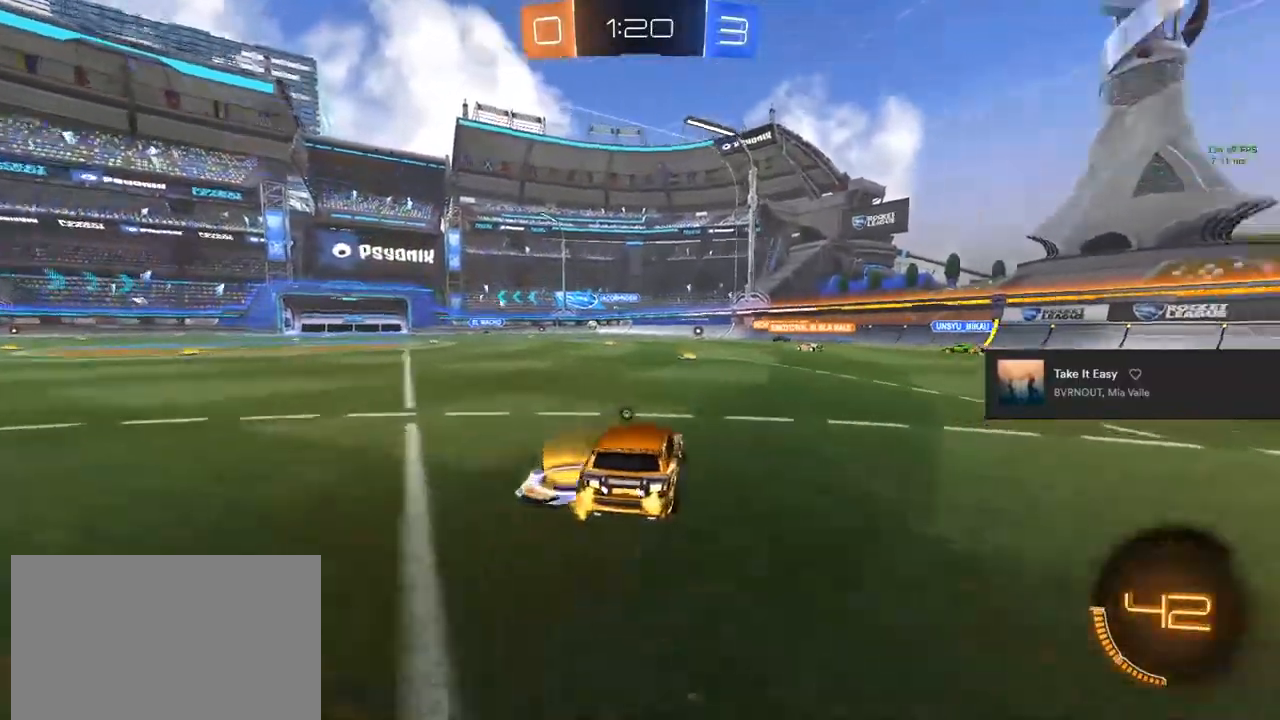
{"buttons": ["R2"], "left_stick": "center", "right_stick": "center", "events": [[33, "TRIANGLE", "down"], [100, "R1", "down"], [150, "left_stick", "left"], [167, "R1", "up"], [183, "TRIANGLE", "up"], [250, "left_stick", "center"]]}